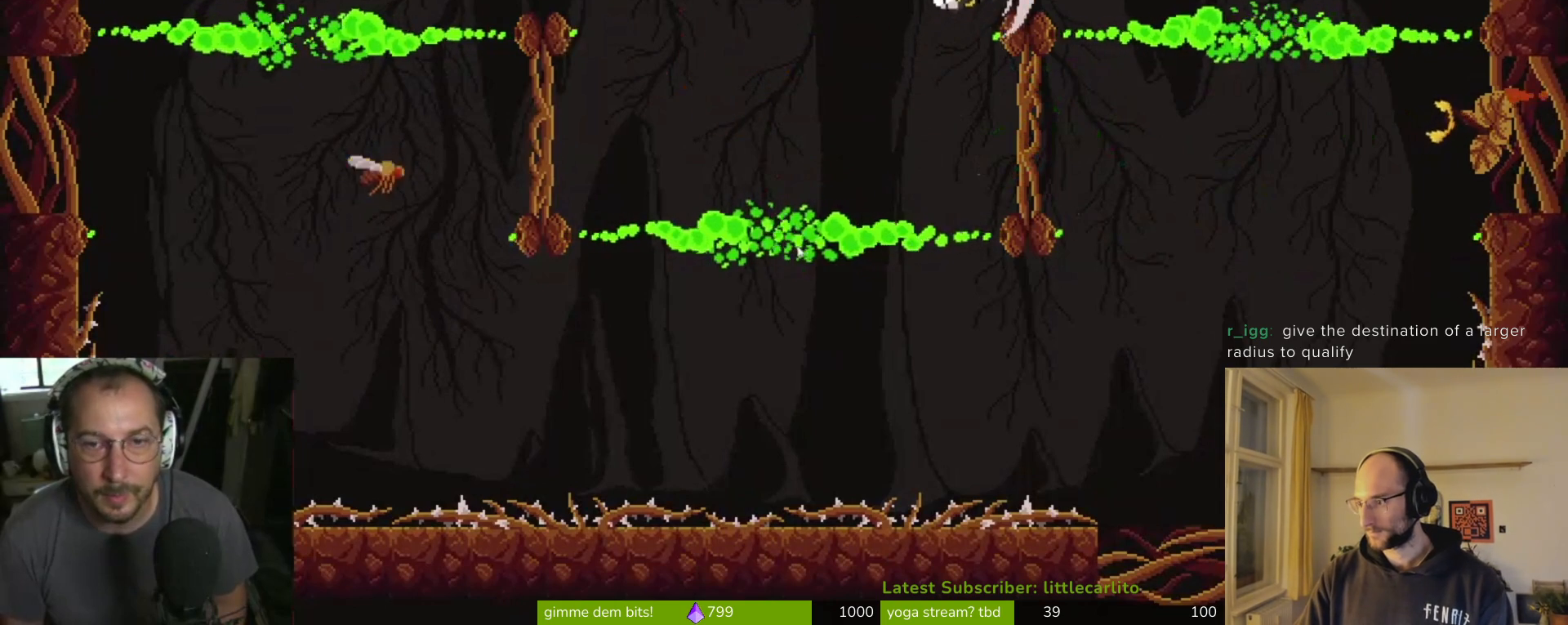
Gameplay with a controller (PlayStation layout); each line is a JSON object with the inputs held at the frame after it. "events" lists button and stick changes between this image and that frame as [ms after this image, input, new state], when the widget could be followed in between. Not read: right_stick.
{"buttons": [], "left_stick": "up-right", "events": [[67, "SQUARE", "up"], [133, "SQUARE", "down"], [200, "SQUARE", "up"], [267, "SQUARE", "down"], [367, "SQUARE", "up"], [433, "SQUARE", "down"], [500, "SQUARE", "up"]]}
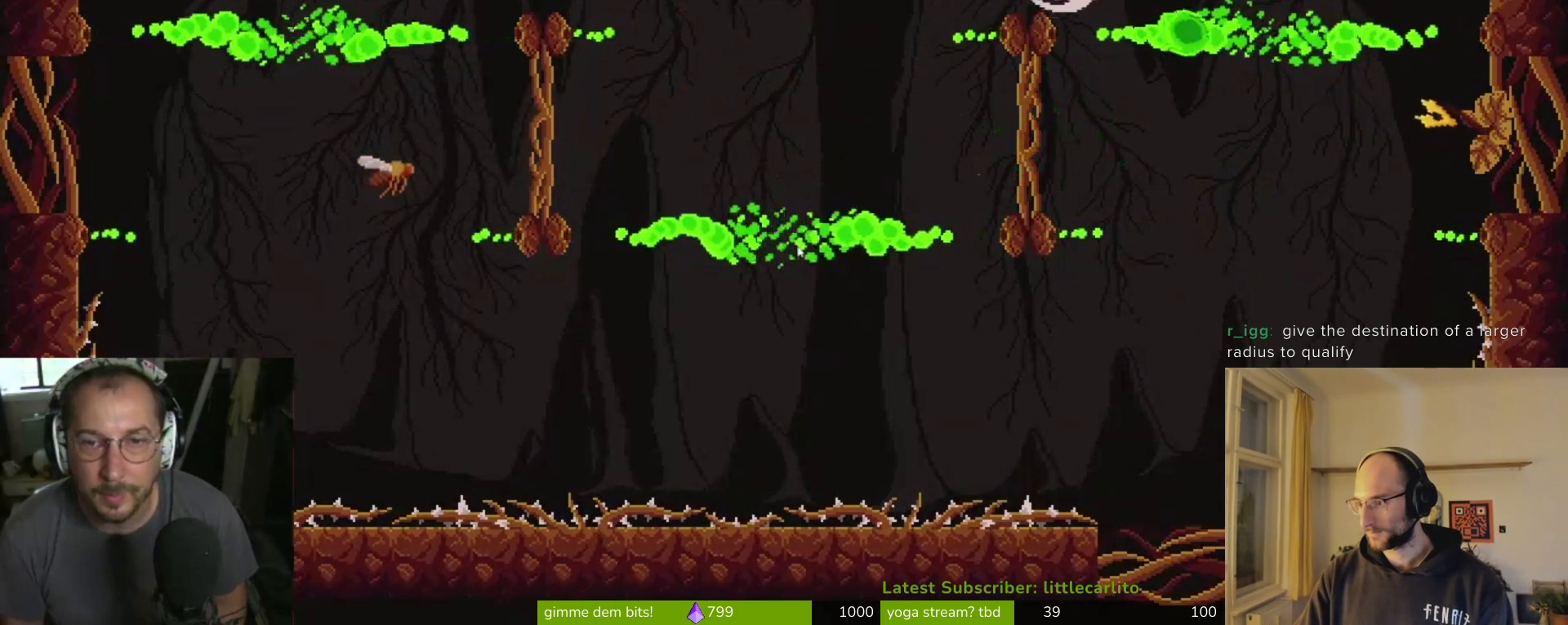
{"buttons": ["SQUARE"], "left_stick": "up-right", "events": [[67, "SQUARE", "down"], [167, "SQUARE", "up"], [233, "SQUARE", "down"], [300, "SQUARE", "up"], [400, "SQUARE", "down"]]}
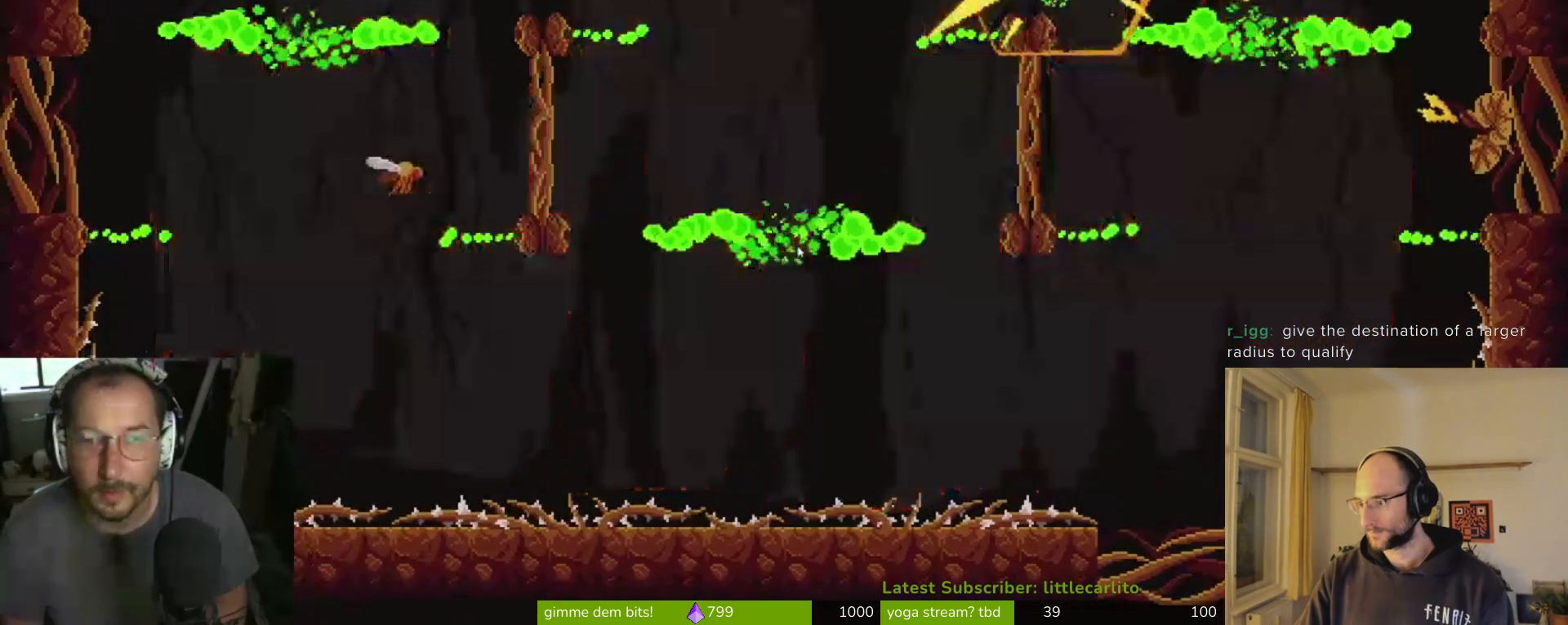
{"buttons": [], "left_stick": "right", "events": [[100, "SQUARE", "up"], [367, "left_stick", "right"]]}
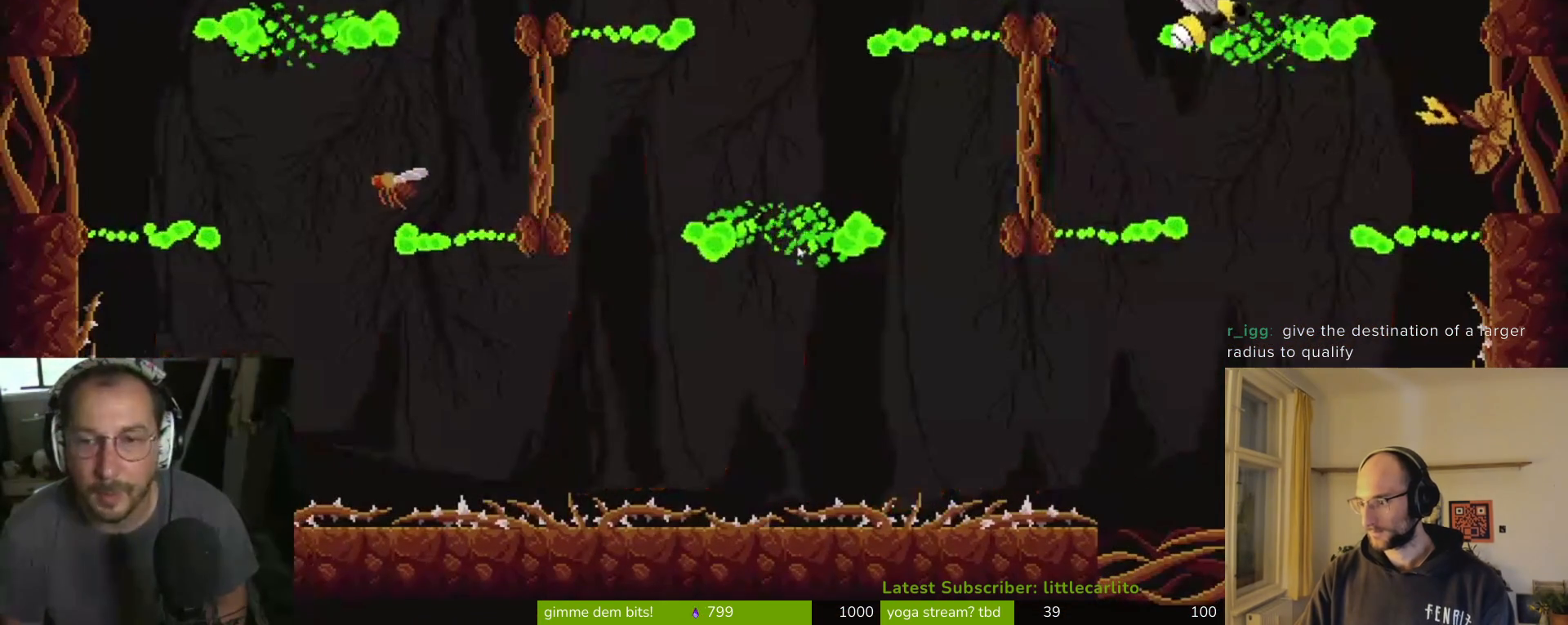
{"buttons": [], "left_stick": "right", "events": [[133, "CROSS", "down"], [267, "CROSS", "up"]]}
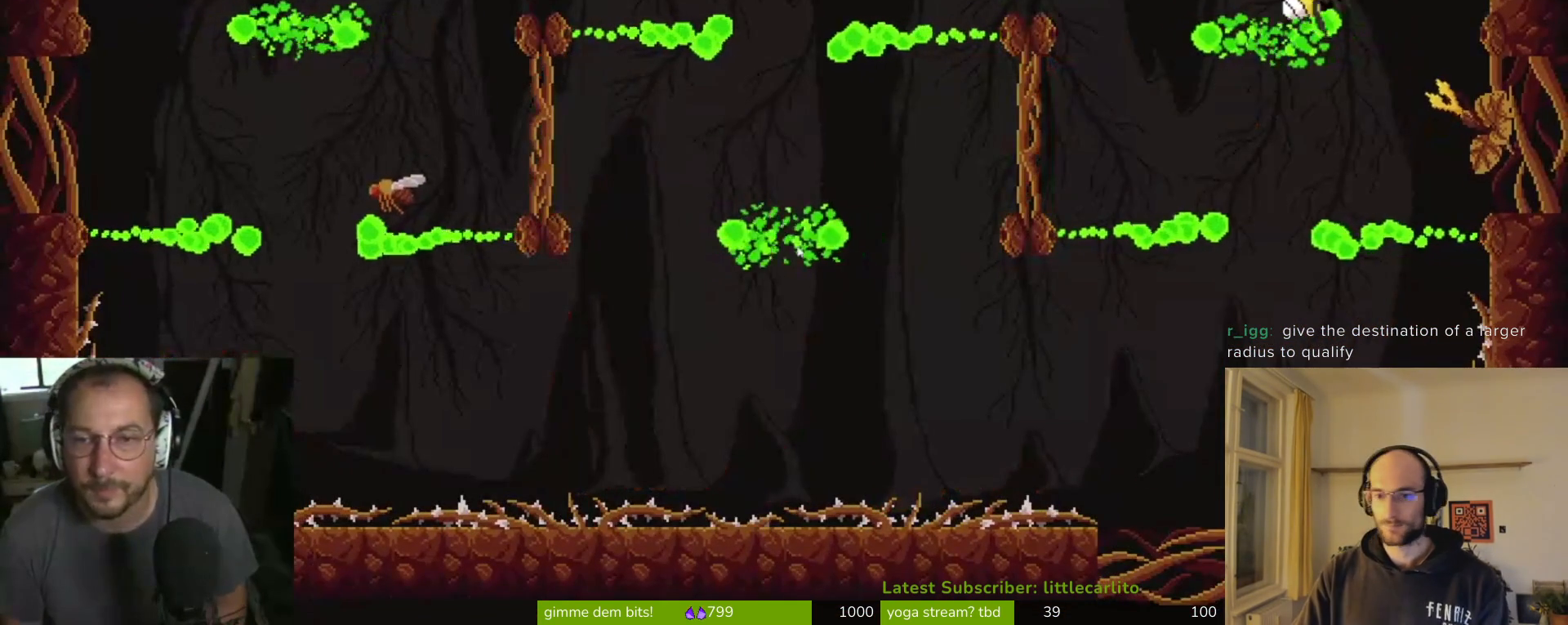
{"buttons": [], "left_stick": "right", "events": [[167, "TRIANGLE", "down"], [267, "TRIANGLE", "up"]]}
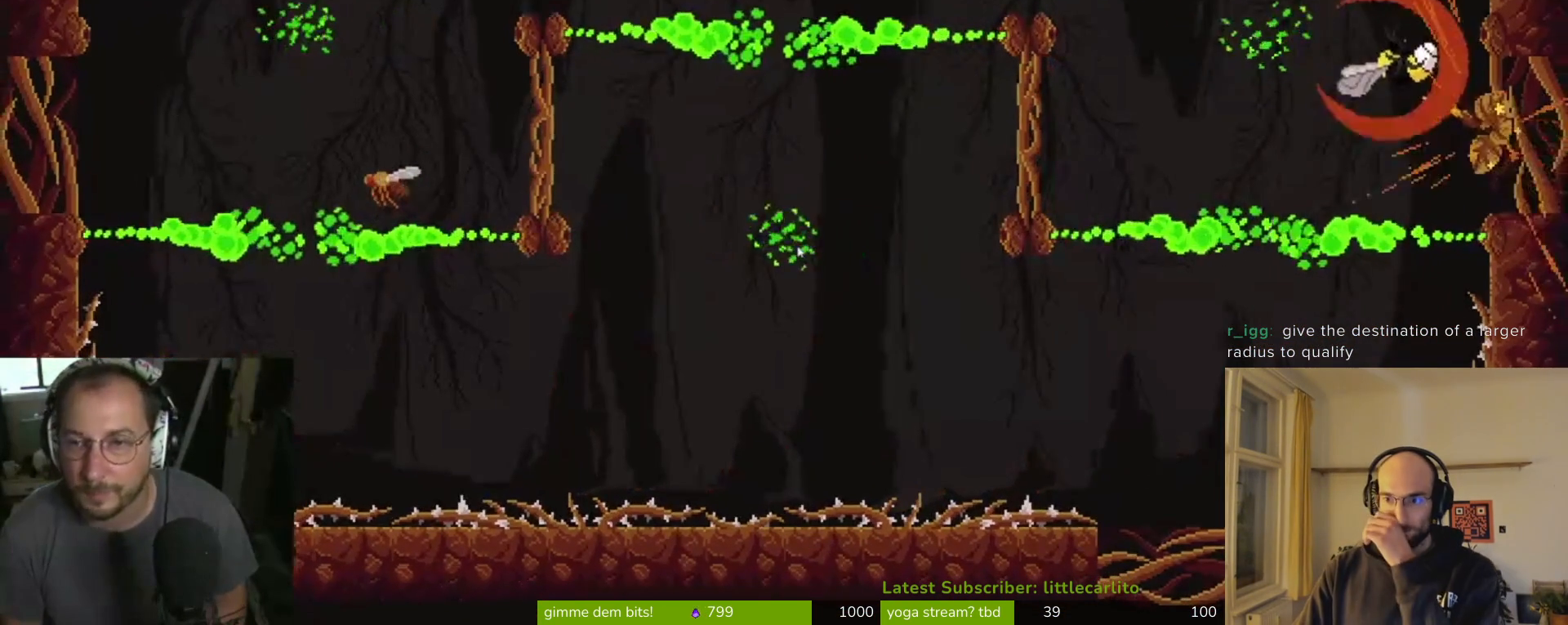
{"buttons": [], "left_stick": "right", "events": [[167, "R1", "down"], [267, "R1", "up"], [300, "R1", "down"], [400, "R1", "up"], [433, "R1", "down"], [500, "R1", "up"]]}
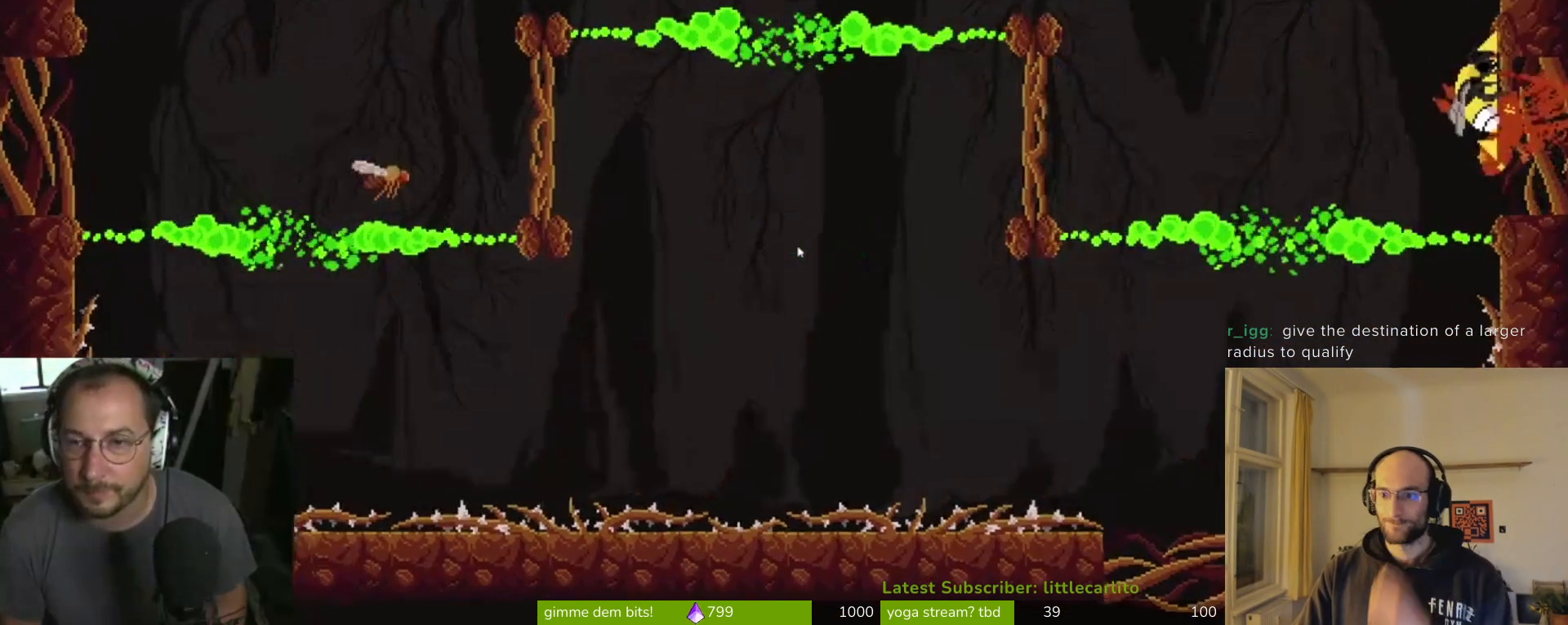
{"buttons": ["CIRCLE"], "left_stick": "right", "events": [[100, "R1", "down"], [133, "R1", "up"], [433, "CIRCLE", "down"]]}
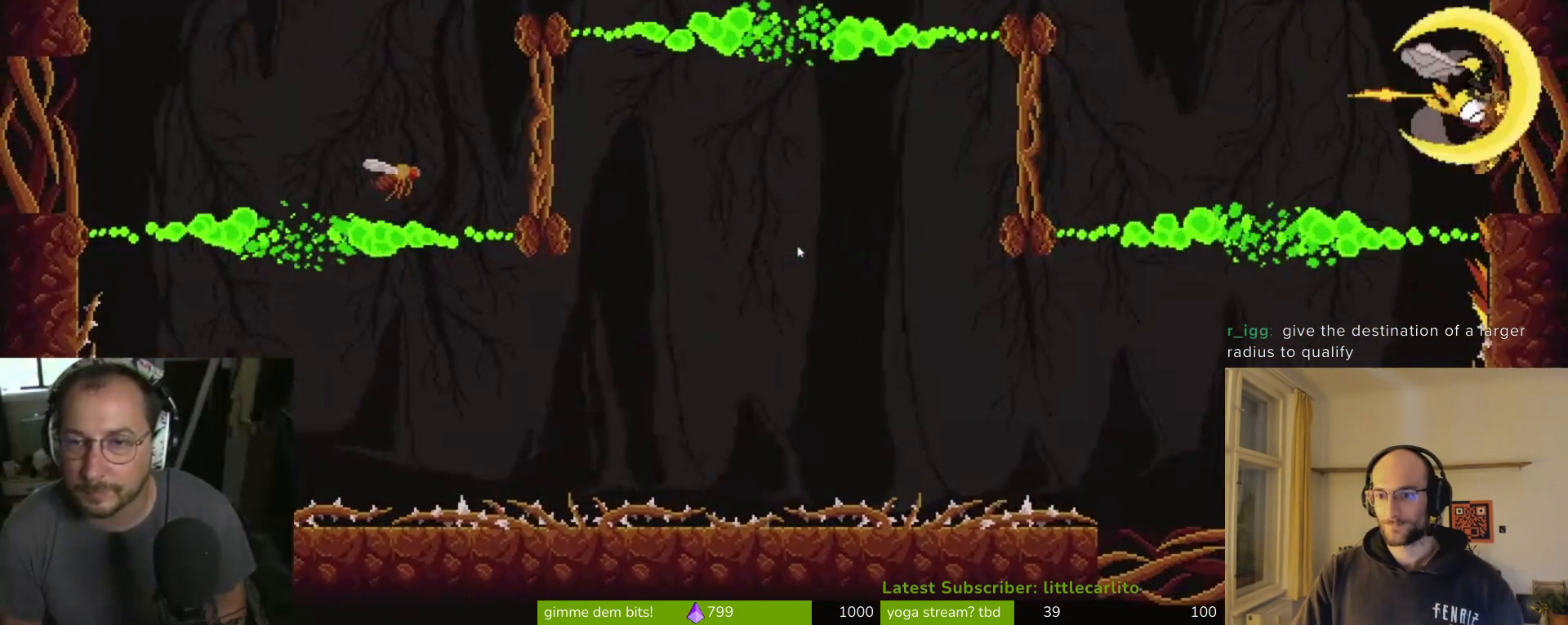
{"buttons": [], "left_stick": "right", "events": [[33, "CIRCLE", "up"], [200, "R1", "down"], [233, "CROSS", "down"], [233, "SQUARE", "down"], [333, "CROSS", "up"], [333, "R1", "up"], [333, "SQUARE", "up"], [433, "CROSS", "down"], [433, "R1", "down"], [433, "SQUARE", "down"], [500, "CROSS", "up"], [500, "R1", "up"], [500, "SQUARE", "up"]]}
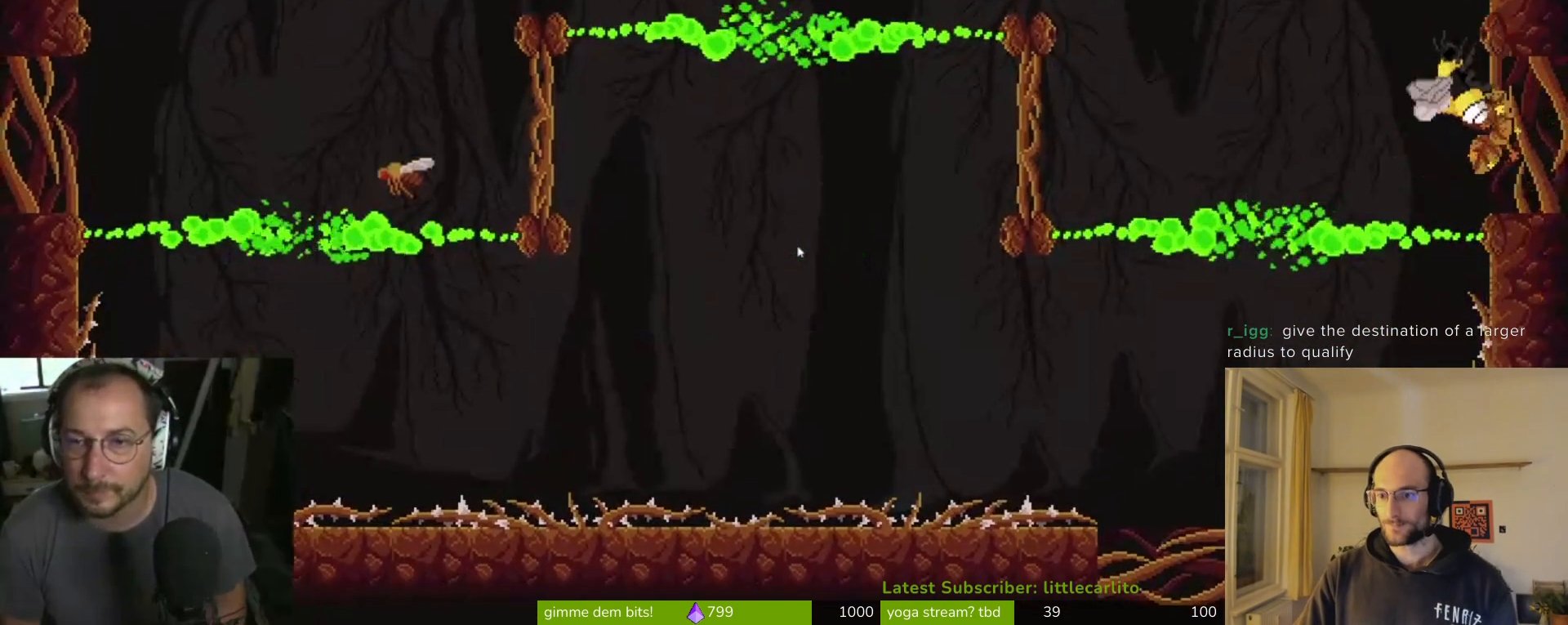
{"buttons": [], "left_stick": "left", "events": [[167, "CROSS", "down"], [167, "left_stick", "up-left"], [267, "left_stick", "left"], [333, "CROSS", "up"]]}
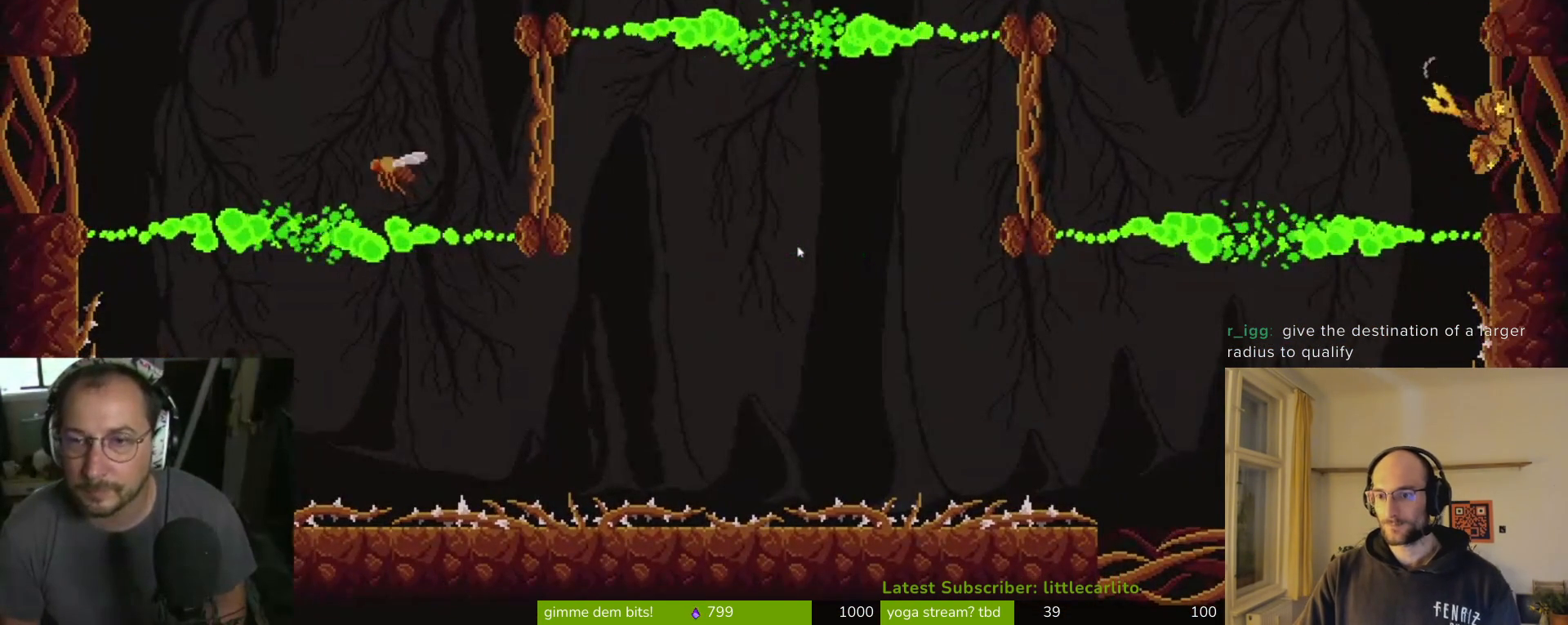
{"buttons": [], "left_stick": "right", "events": [[67, "left_stick", "center"], [133, "left_stick", "right"], [400, "R1", "down"], [500, "R1", "up"]]}
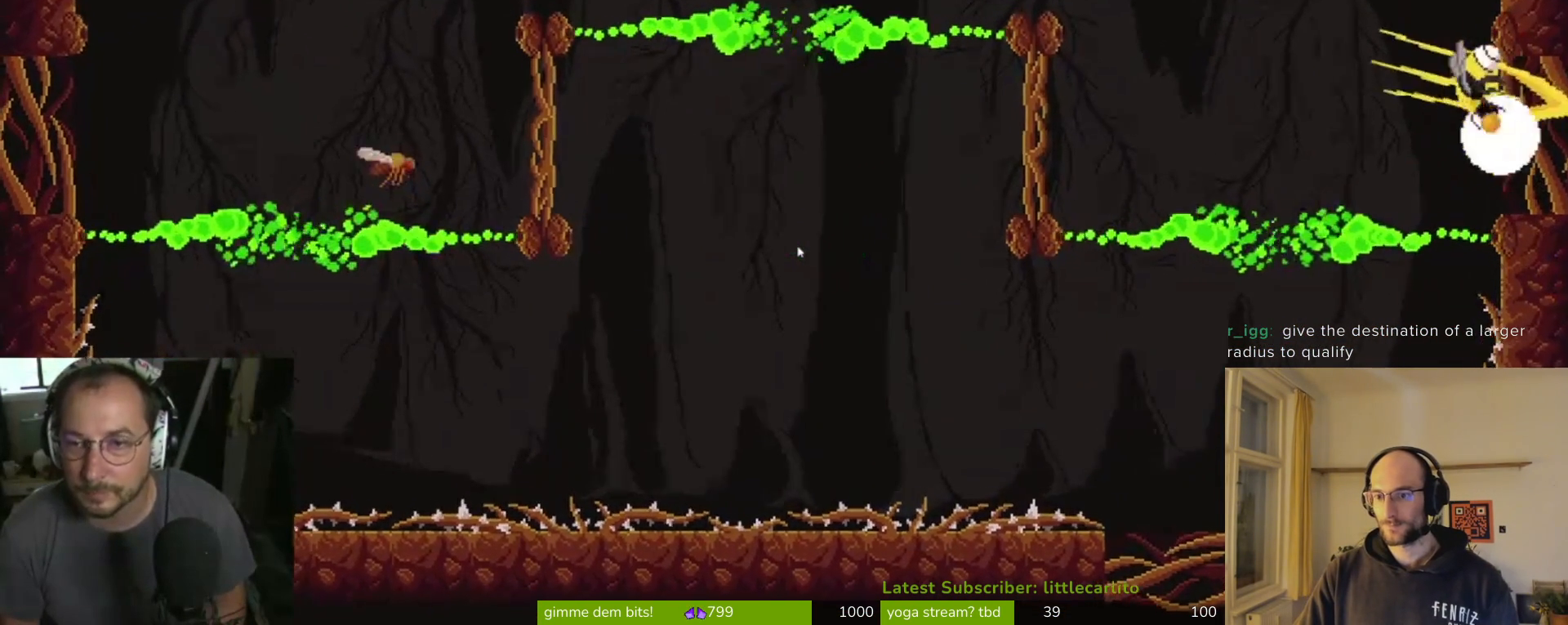
{"buttons": [], "left_stick": "right", "events": []}
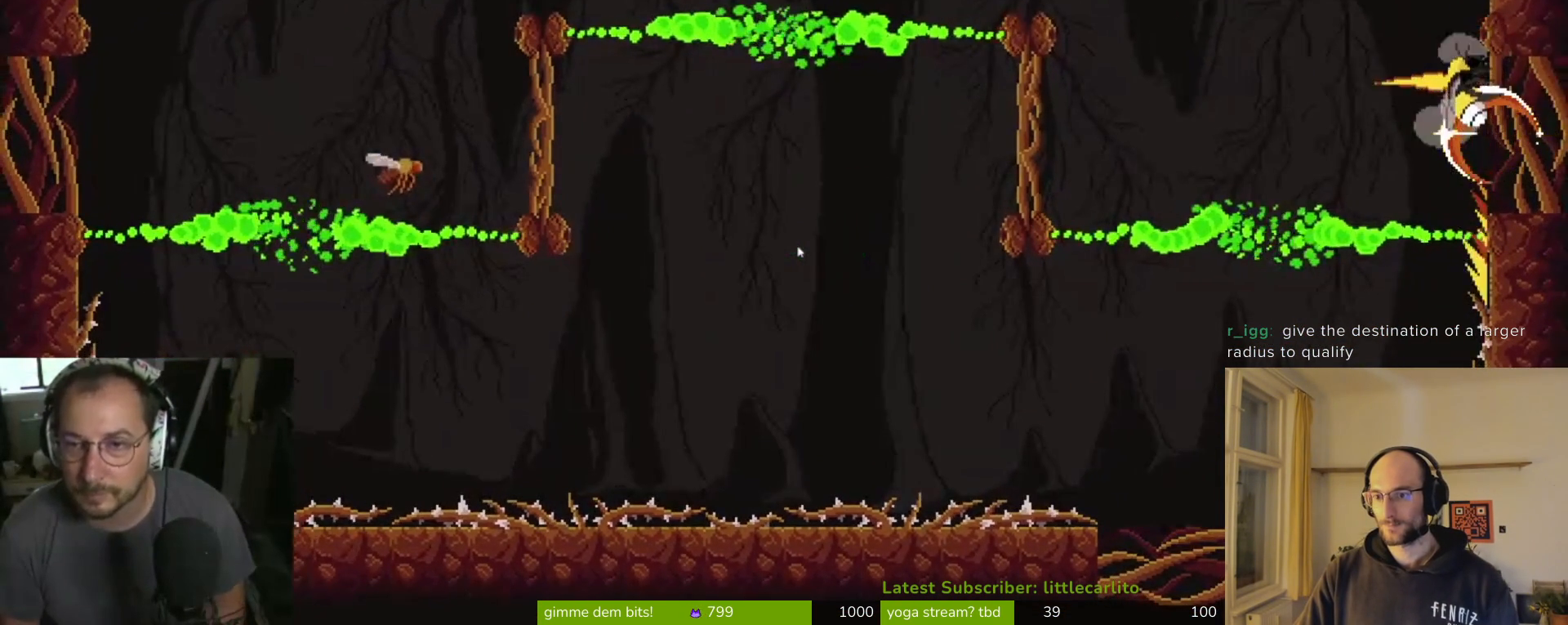
{"buttons": ["CROSS"], "left_stick": "up-left", "events": [[433, "CROSS", "down"], [467, "left_stick", "up-left"]]}
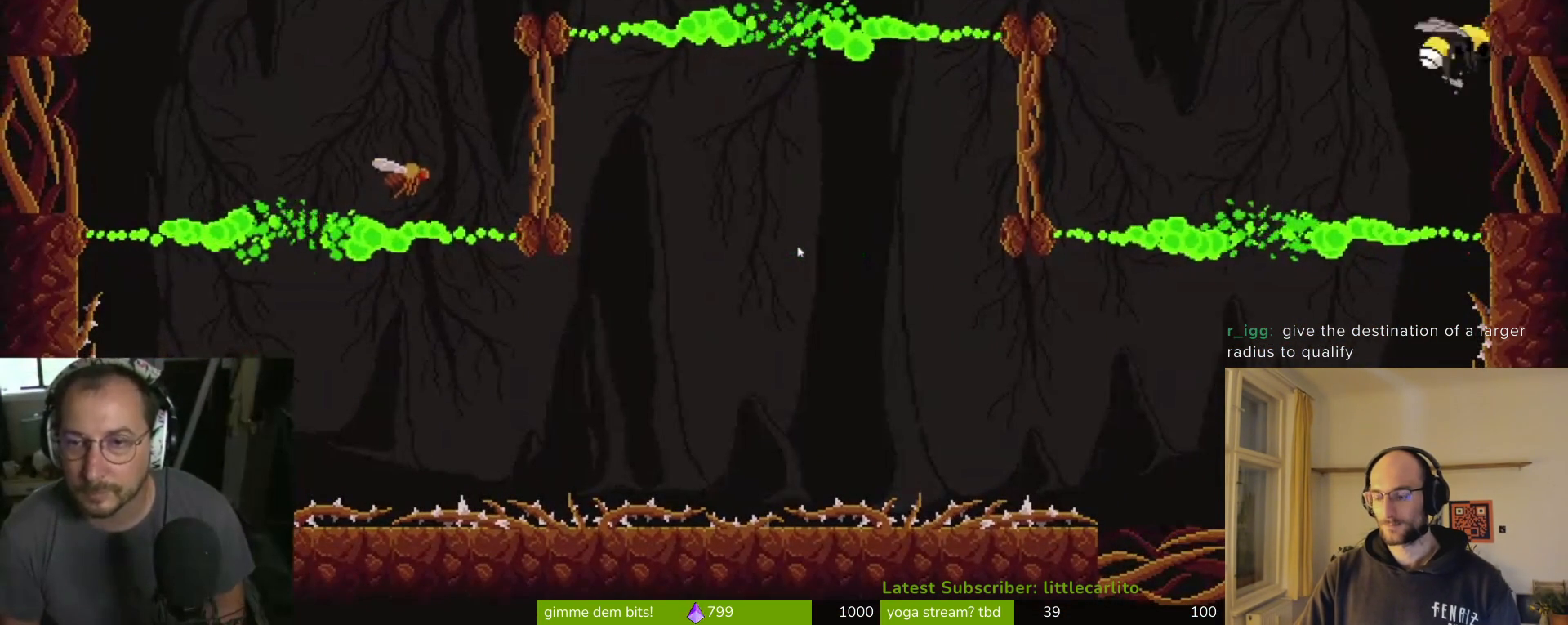
{"buttons": ["CROSS"], "left_stick": "left", "events": [[33, "left_stick", "left"], [133, "CROSS", "up"], [500, "CROSS", "down"]]}
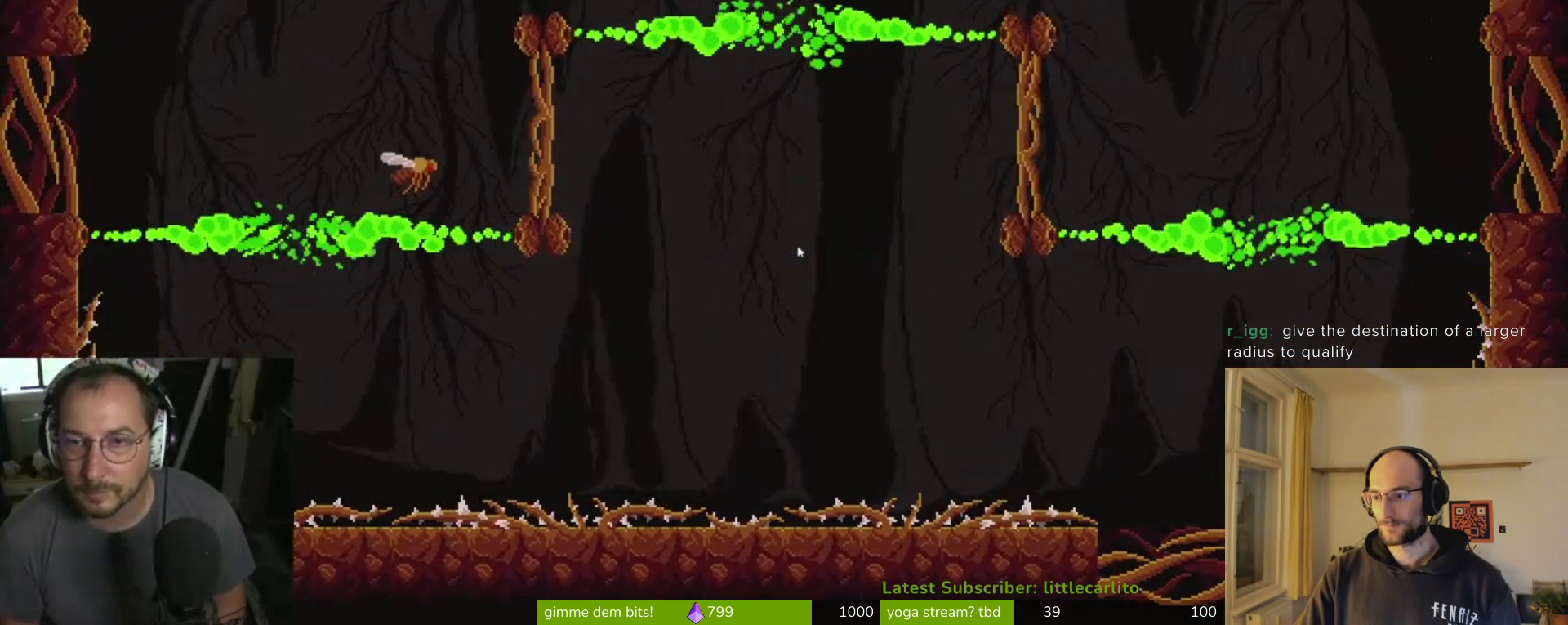
{"buttons": ["CROSS"], "left_stick": "left", "events": [[133, "CROSS", "up"], [500, "CROSS", "down"]]}
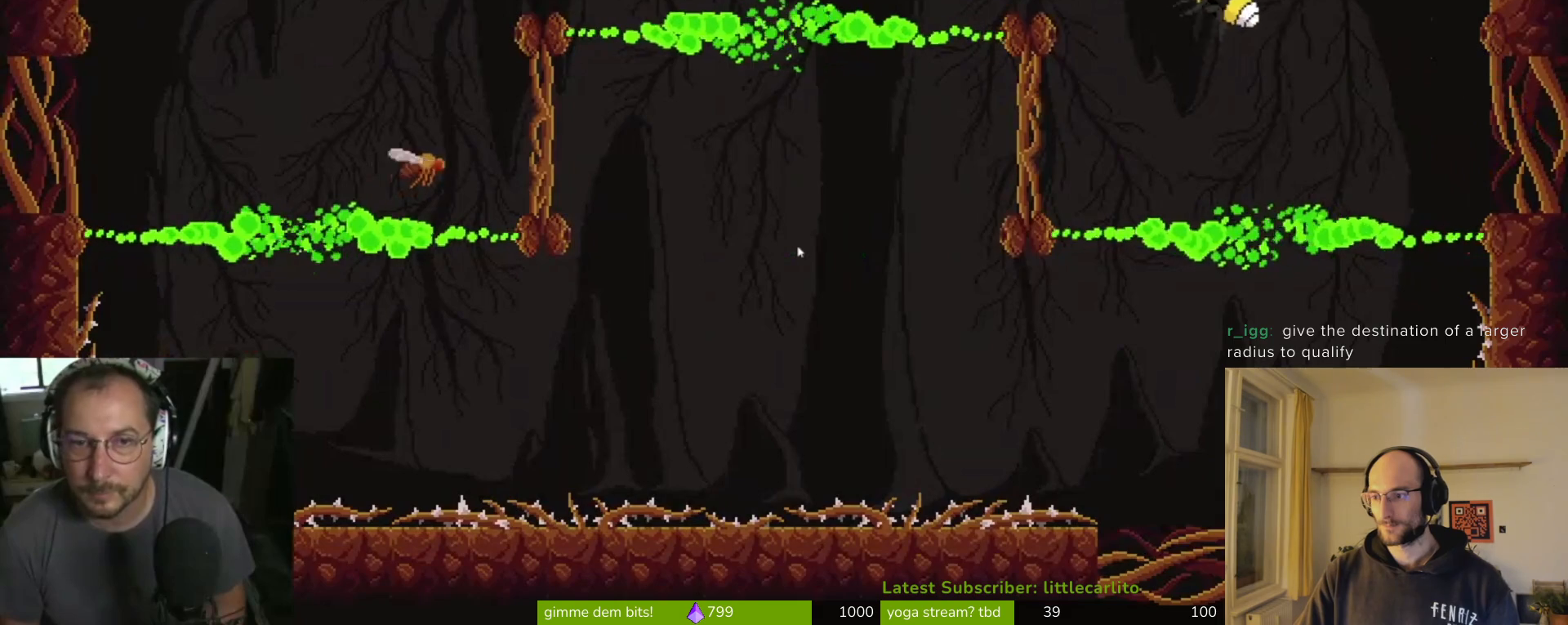
{"buttons": ["CROSS", "R1"], "left_stick": "left", "events": [[133, "CROSS", "up"], [233, "CROSS", "down"], [367, "CROSS", "up"], [367, "R1", "down"], [433, "CROSS", "down"]]}
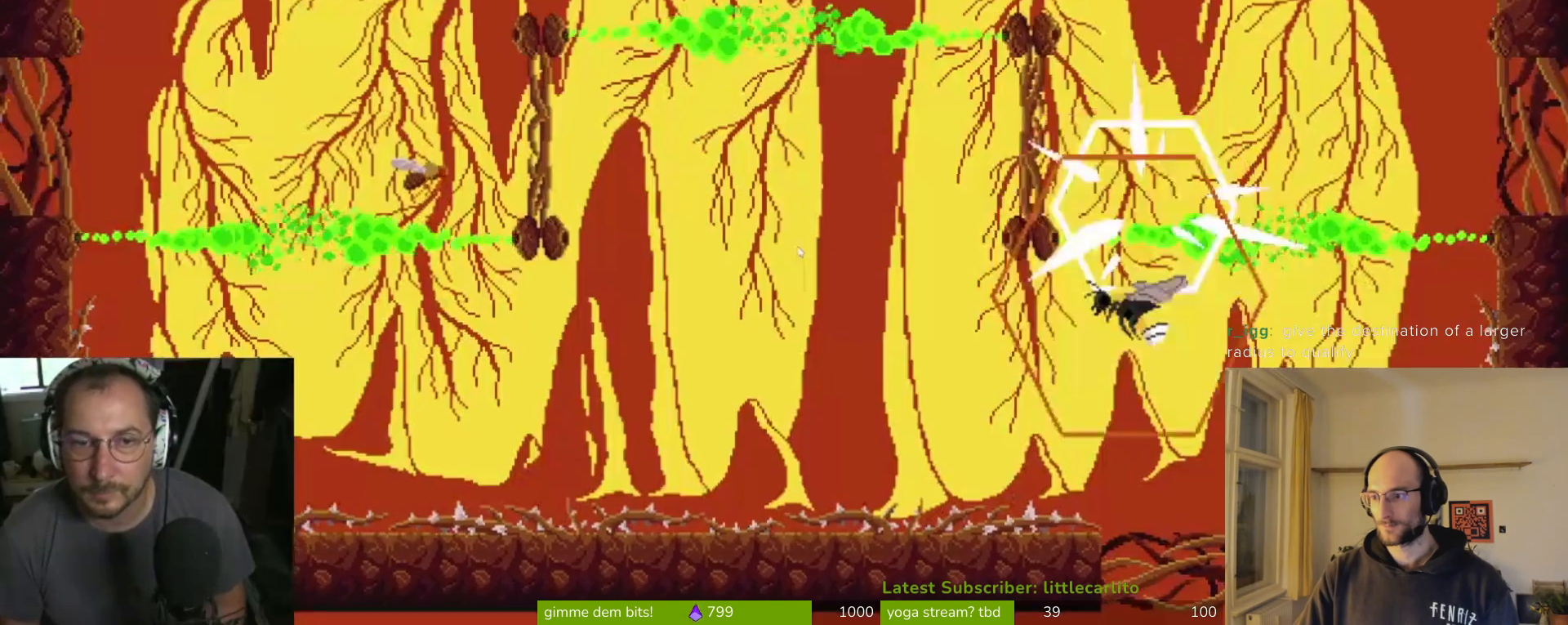
{"buttons": [], "left_stick": "right", "events": [[67, "CROSS", "up"], [67, "R1", "up"], [333, "left_stick", "right"]]}
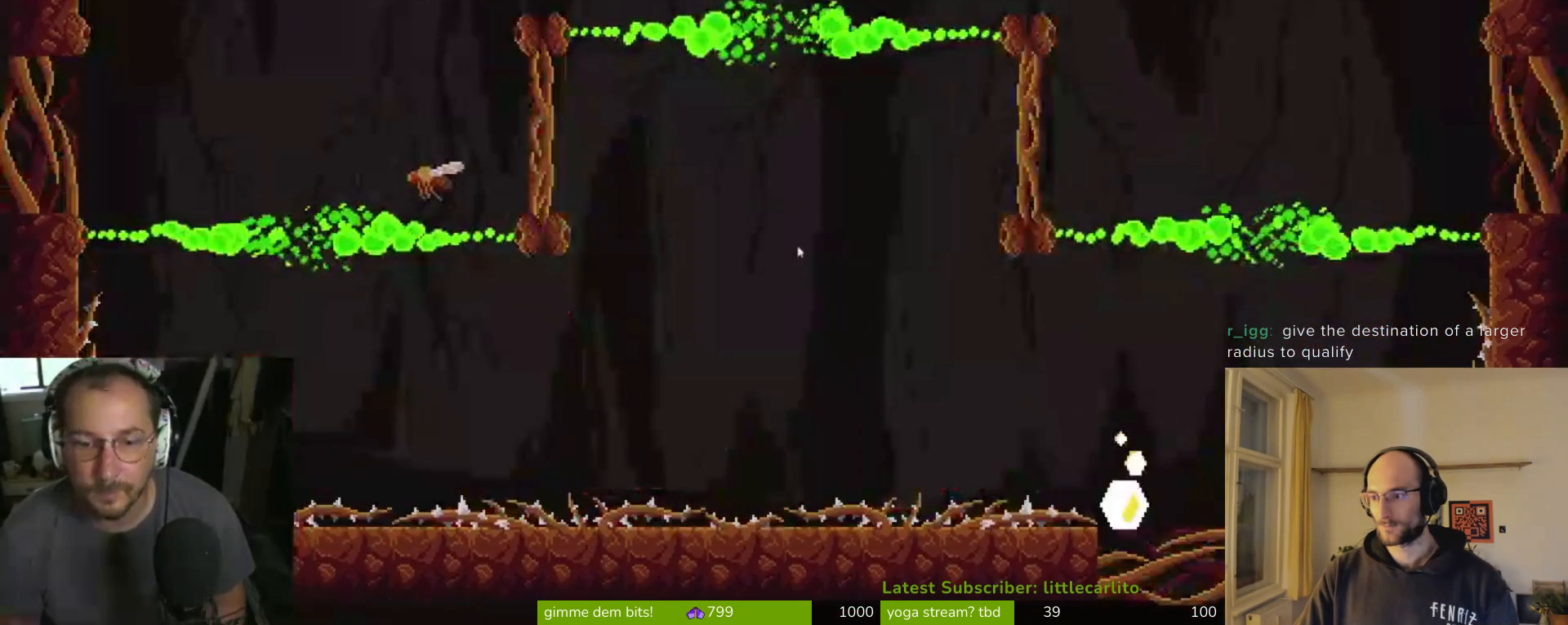
{"buttons": [], "left_stick": "center", "events": [[100, "left_stick", "center"]]}
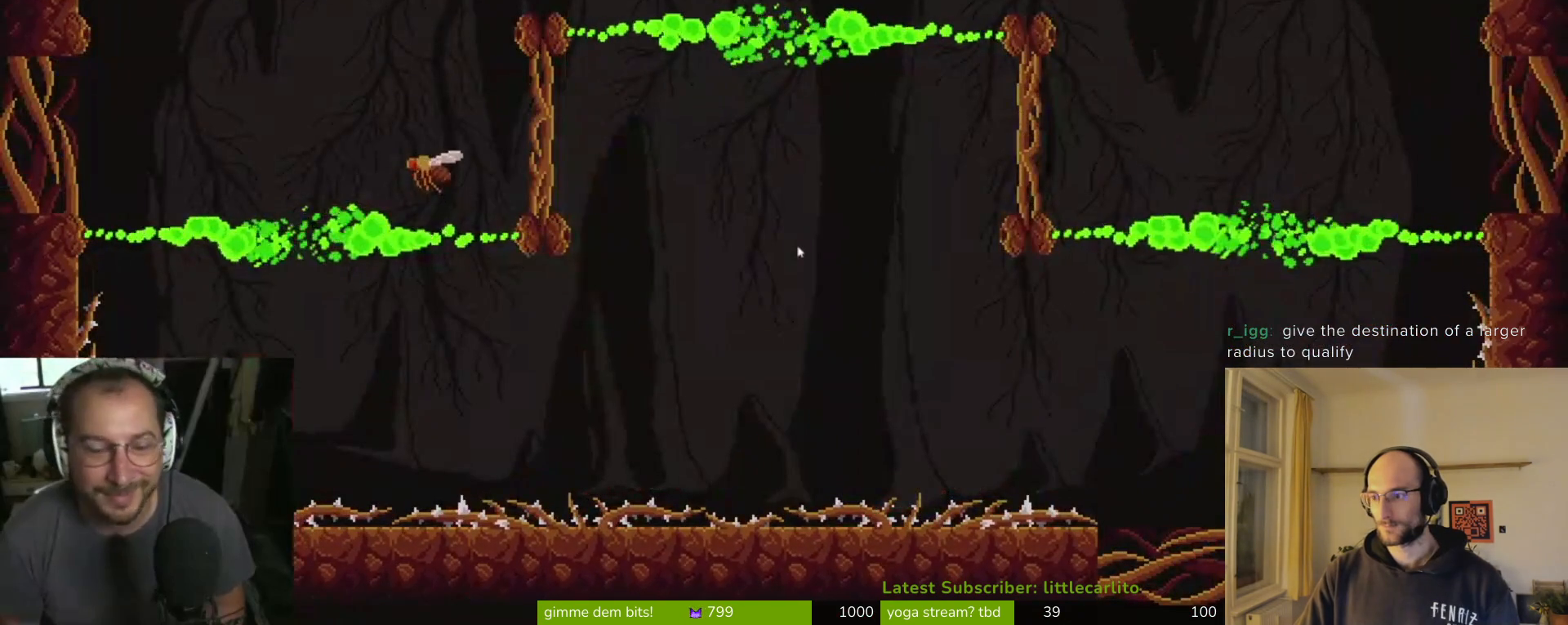
{"buttons": [], "left_stick": "center", "events": []}
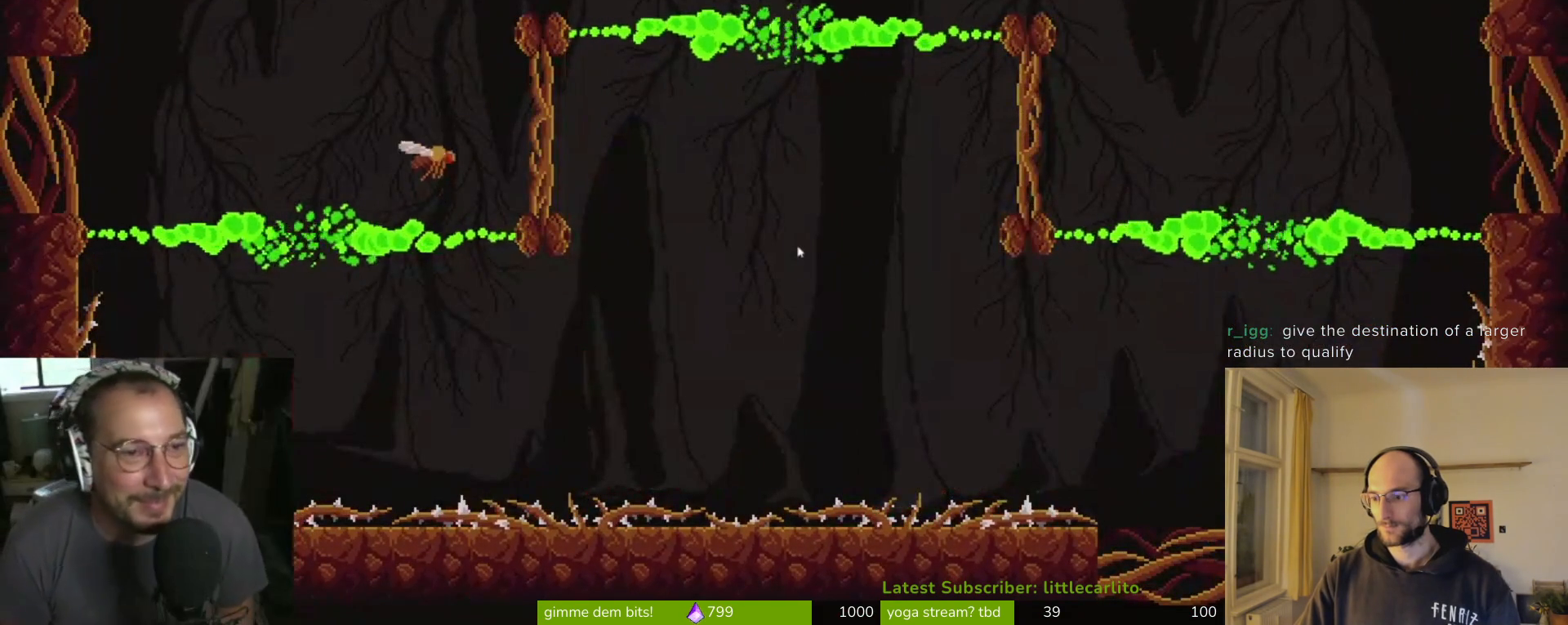
{"buttons": [], "left_stick": "center", "events": []}
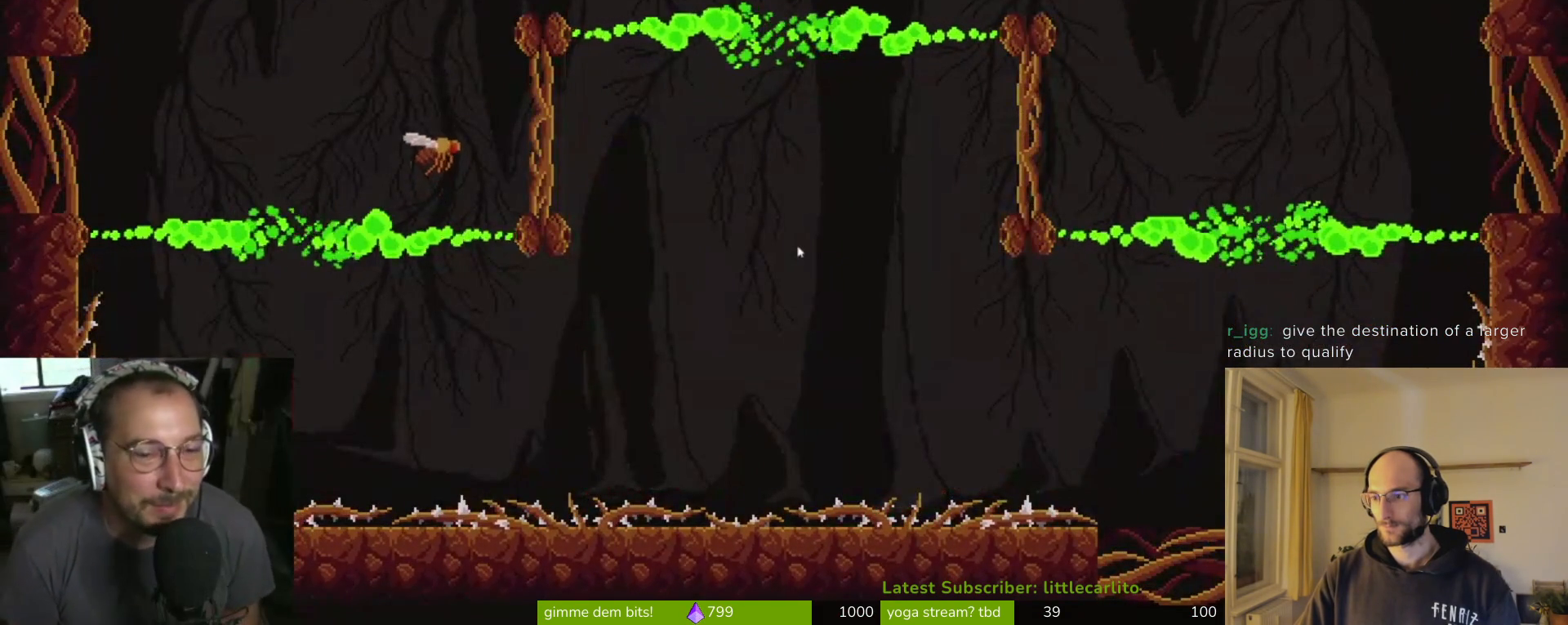
{"buttons": ["CROSS"], "left_stick": "left", "events": [[300, "left_stick", "left"], [433, "CROSS", "down"]]}
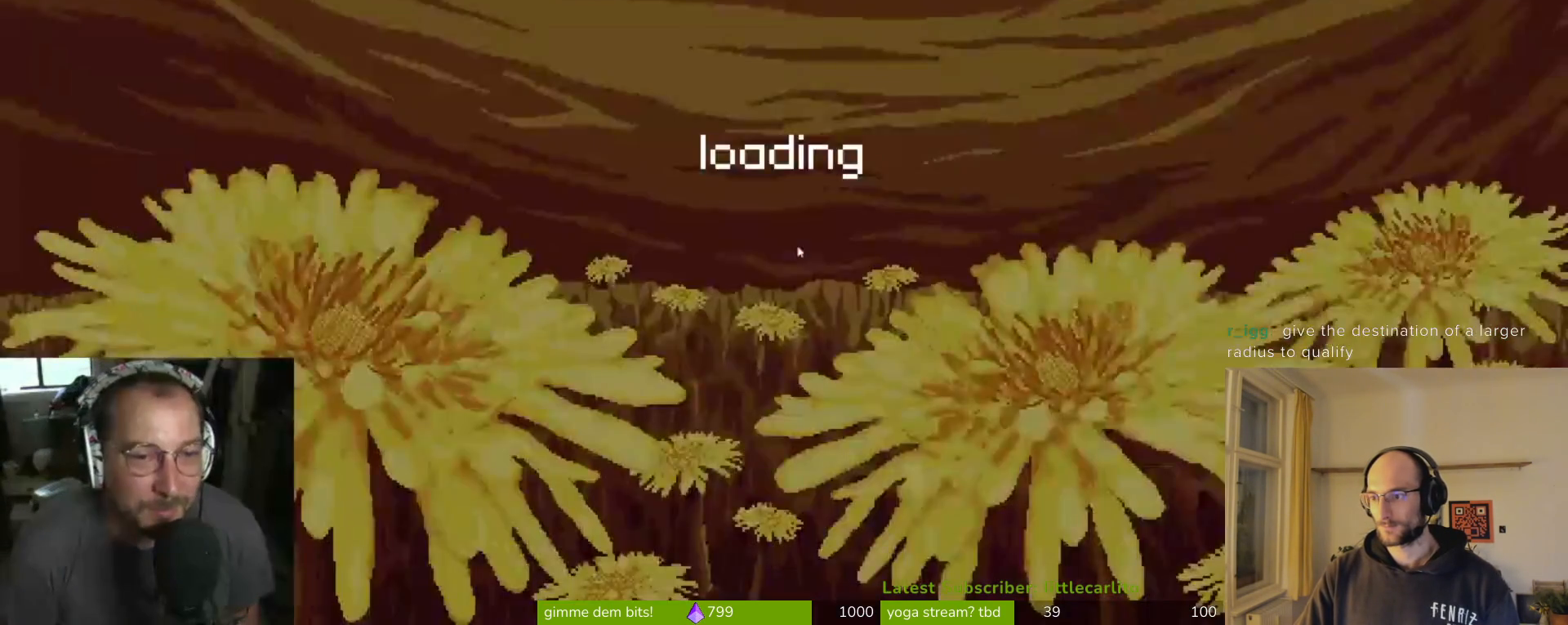
{"buttons": [], "left_stick": "left", "events": [[100, "CROSS", "up"], [100, "left_stick", "center"], [367, "left_stick", "left"]]}